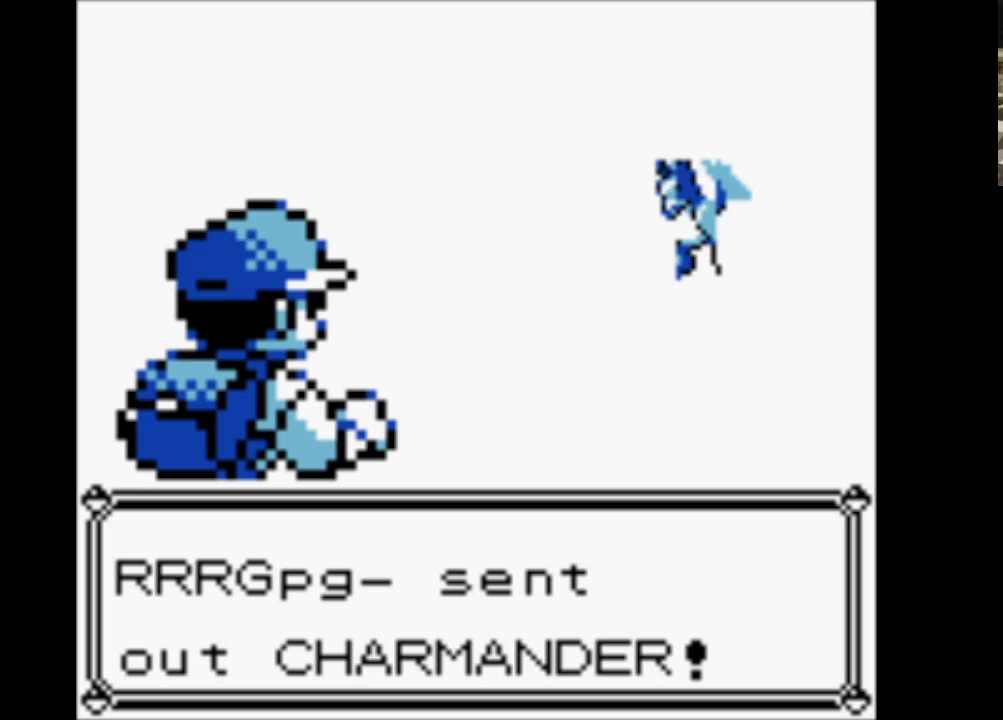
Gameplay with a controller (Nintendo layout); each line is a JSON object with the inputs held at the frame after it. "events" lists button and stick changes between this image and that frame as [ms after this image, input, new state], when the widget could be followed in between. Not read: L3 R3.
{"buttons": ["B"], "events": [[50, "A", "down"], [100, "B", "up"], [200, "A", "up"], [250, "B", "down"], [300, "A", "down"], [400, "B", "up"], [483, "A", "up"], [483, "B", "down"]]}
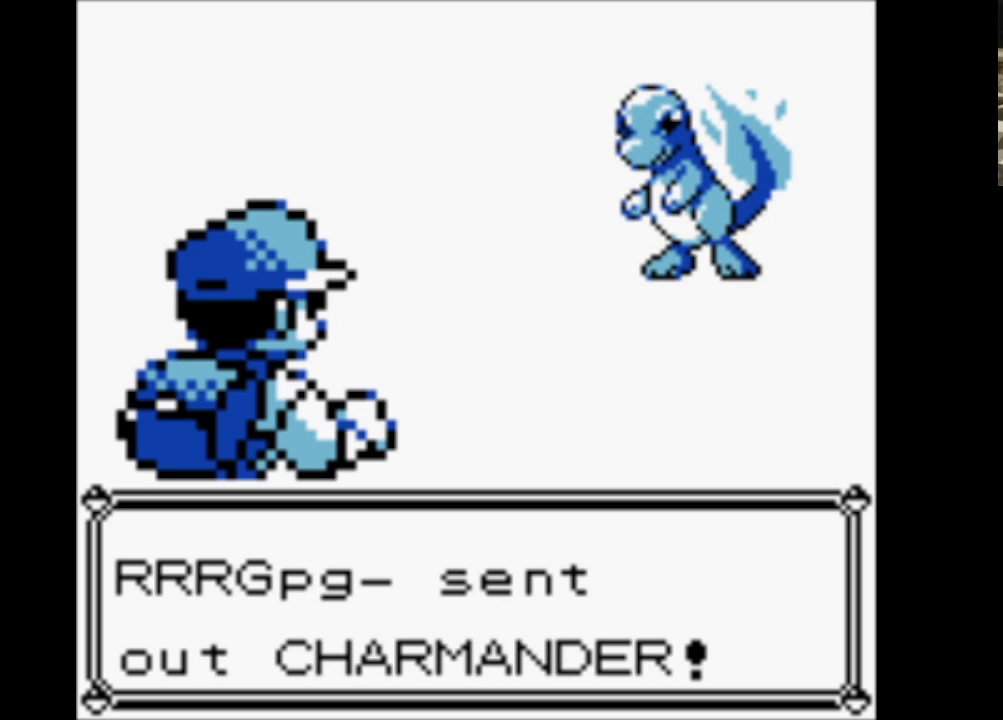
{"buttons": ["A"], "events": [[217, "A", "down"], [217, "B", "up"], [350, "A", "up"], [350, "B", "down"], [450, "A", "down"], [500, "B", "up"]]}
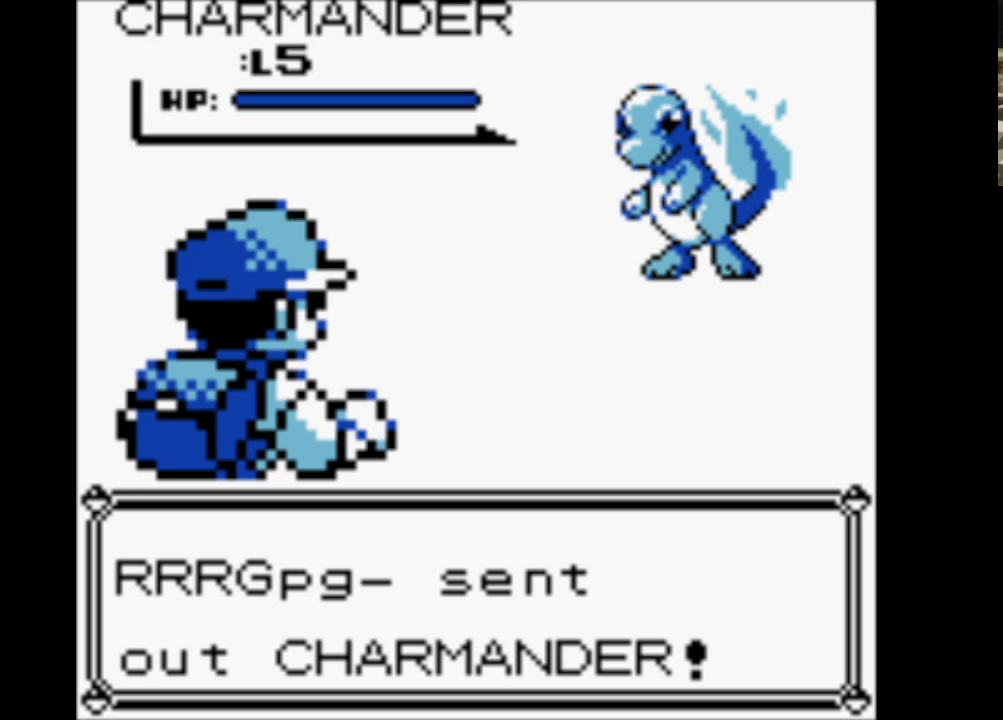
{"buttons": ["B"], "events": [[100, "A", "up"], [100, "B", "down"], [233, "A", "down"], [283, "B", "up"], [367, "A", "up"], [367, "B", "down"]]}
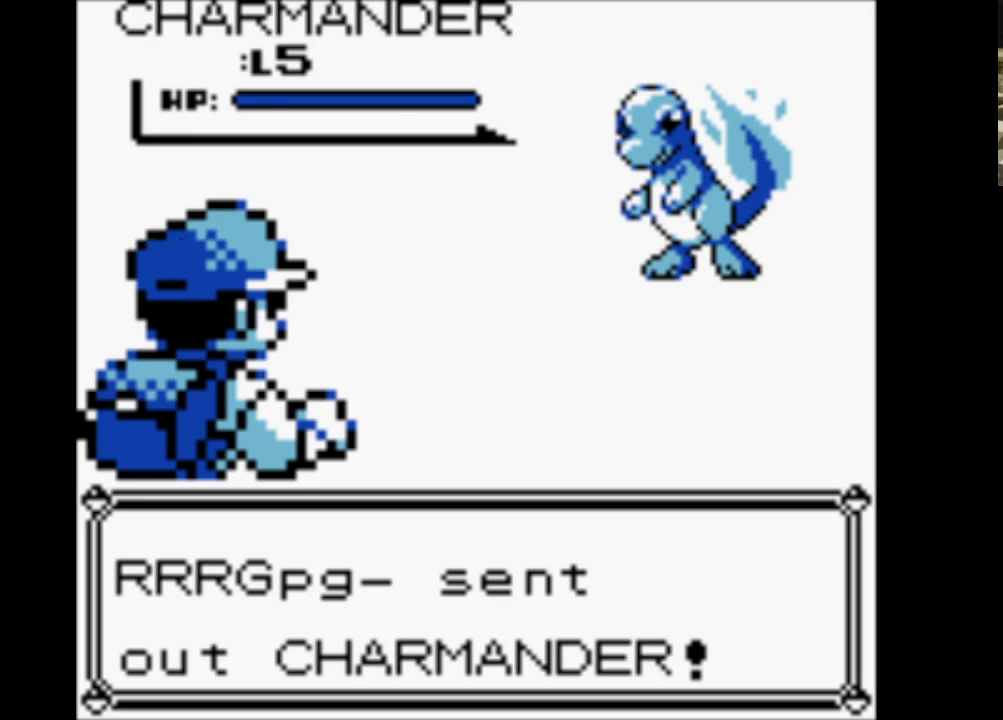
{"buttons": ["B"], "events": [[17, "A", "down"], [67, "B", "up"], [150, "A", "up"], [150, "B", "down"], [250, "A", "down"], [350, "B", "up"], [433, "A", "up"], [433, "B", "down"]]}
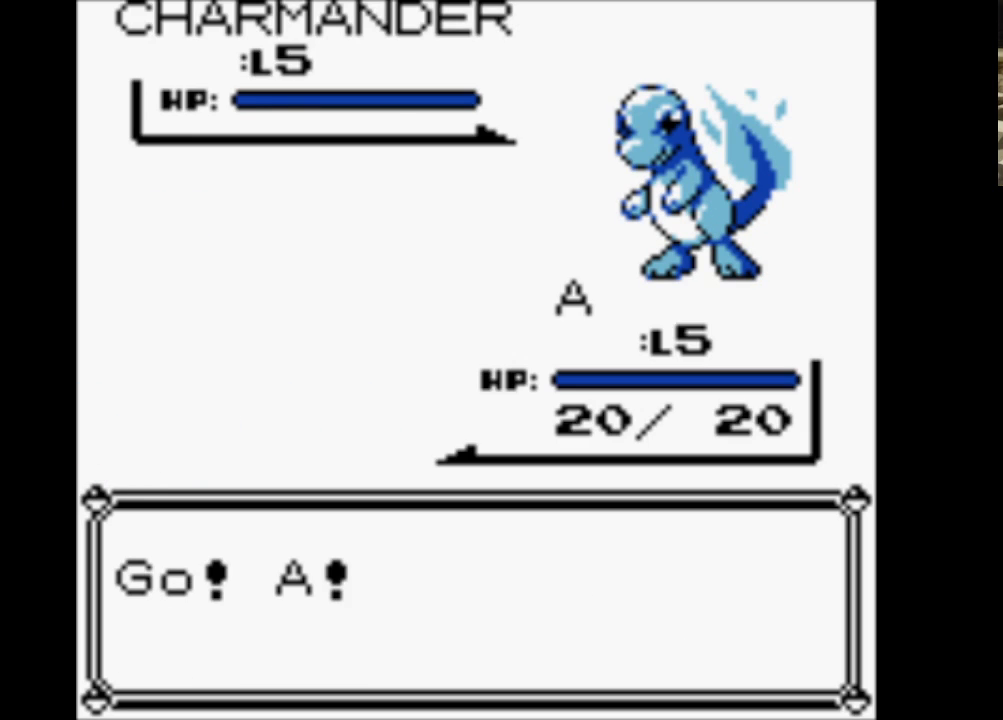
{"buttons": [], "events": [[17, "A", "down"], [67, "B", "up"], [167, "A", "up"], [167, "B", "down"], [267, "A", "down"], [300, "B", "up"], [450, "A", "up"]]}
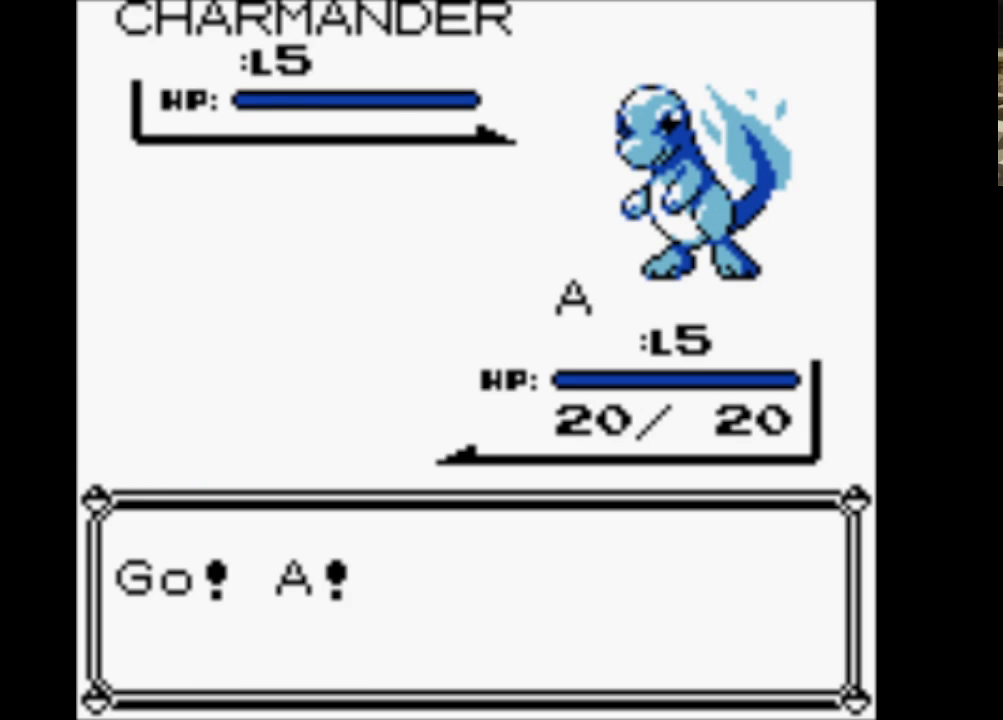
{"buttons": [], "events": []}
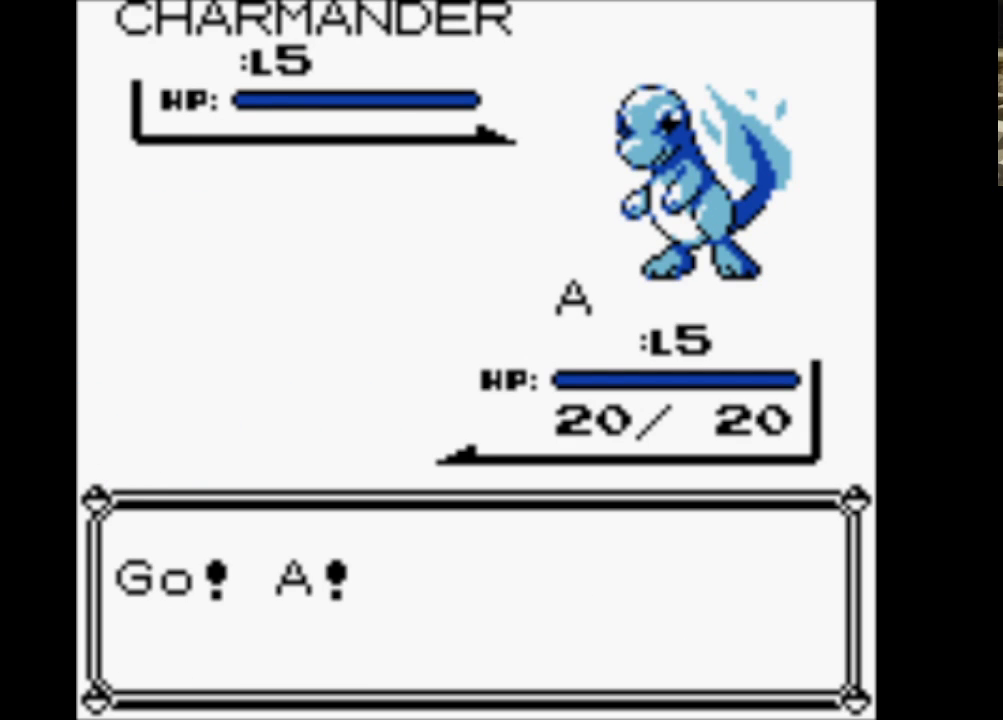
{"buttons": ["B"], "events": [[117, "B", "down"], [300, "A", "down"], [333, "B", "up"], [483, "A", "up"], [483, "B", "down"]]}
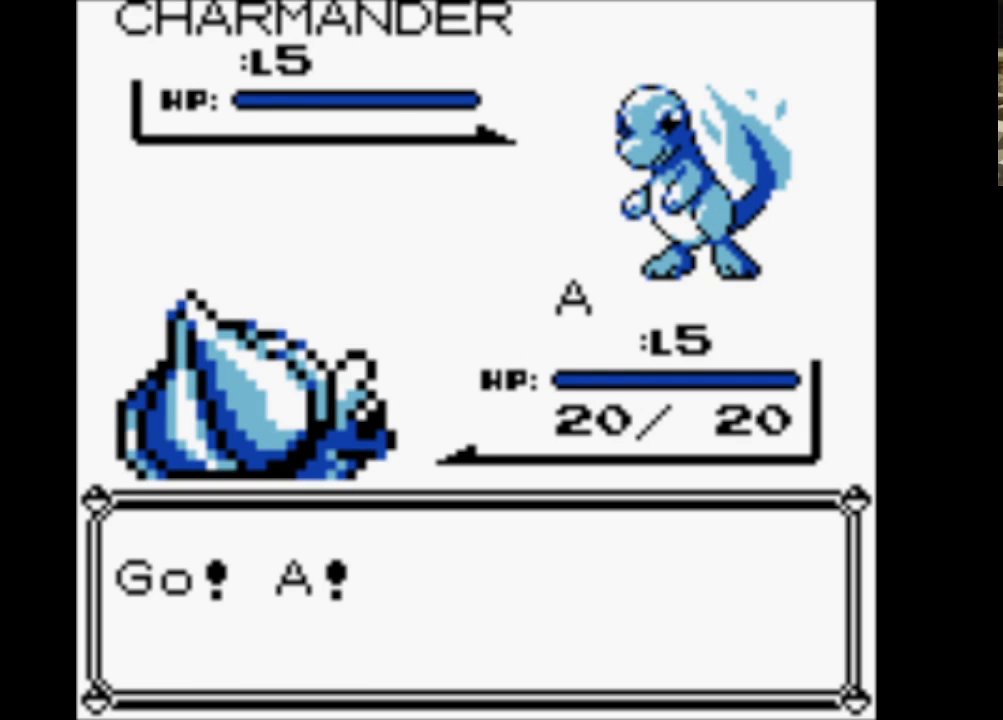
{"buttons": ["A"], "events": [[67, "A", "down"], [117, "B", "up"], [217, "A", "up"], [217, "B", "down"], [300, "A", "down"], [350, "B", "up"]]}
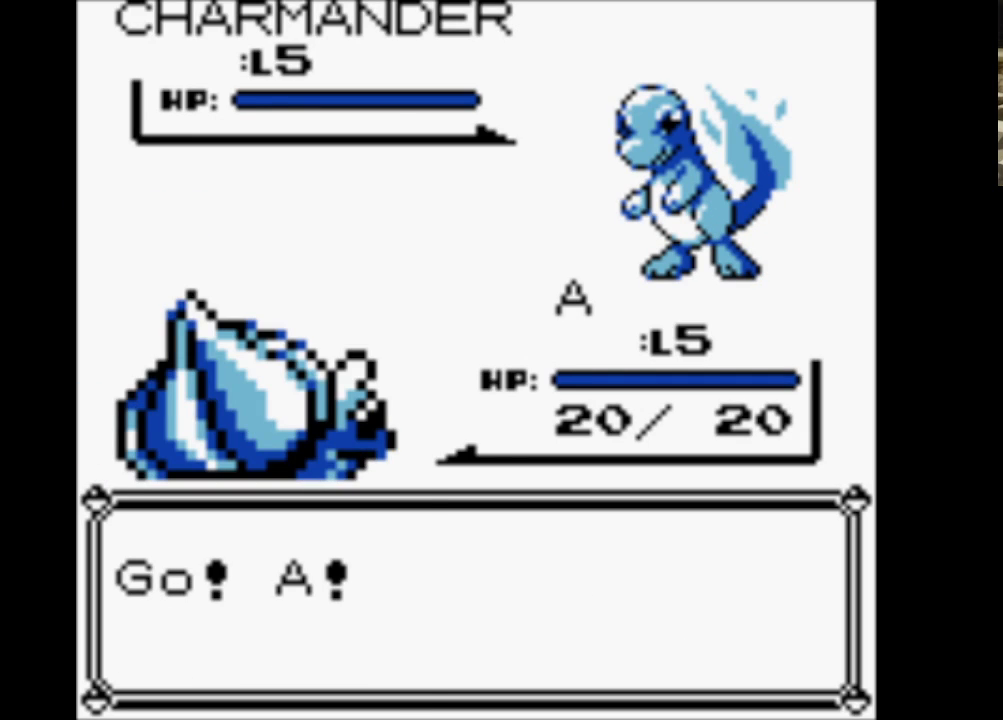
{"buttons": [], "events": [[133, "A", "up"], [183, "A", "down"], [317, "A", "up"], [367, "A", "down"], [467, "A", "up"]]}
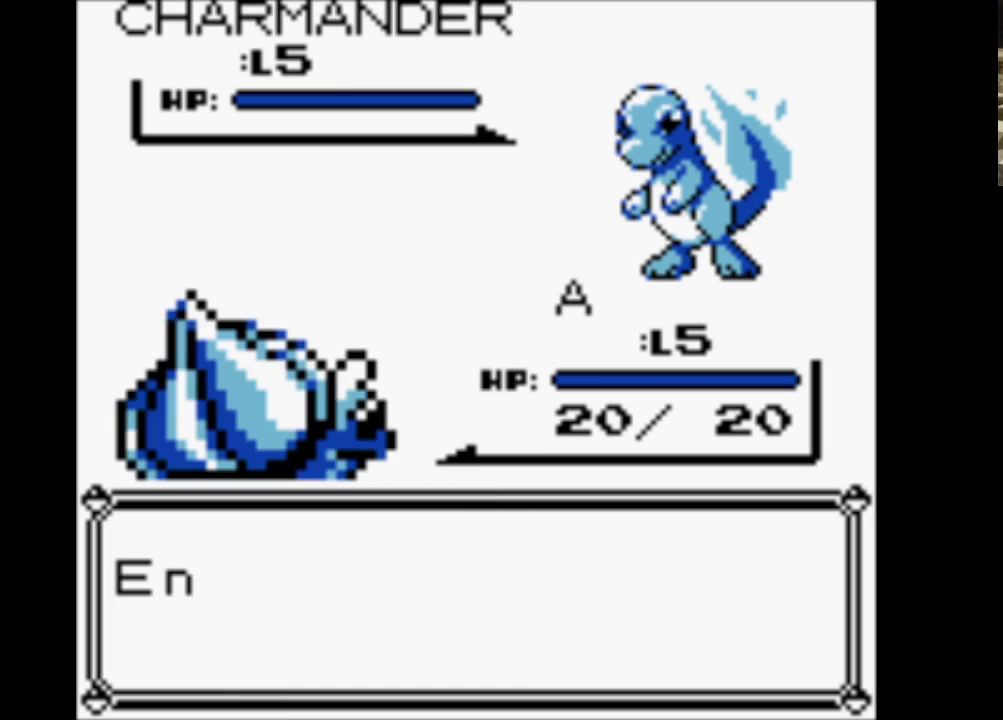
{"buttons": [], "events": [[17, "A", "down"], [117, "A", "up"], [200, "A", "down"], [300, "A", "up"], [383, "A", "down"], [483, "A", "up"]]}
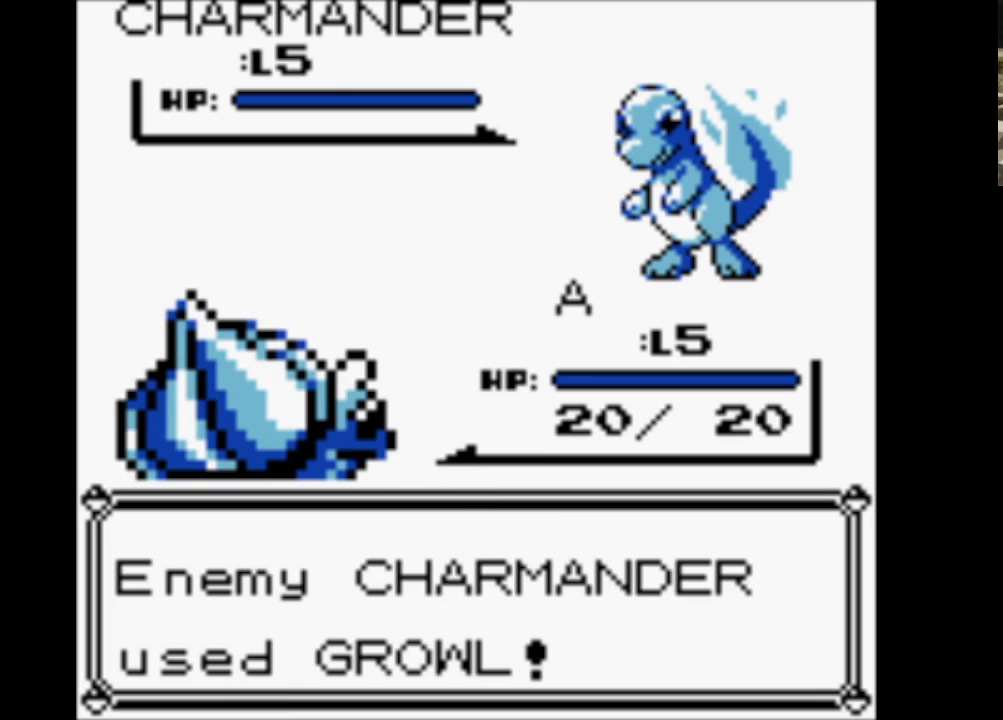
{"buttons": [], "events": [[83, "A", "down"], [317, "B", "down"], [400, "A", "up"], [500, "B", "up"]]}
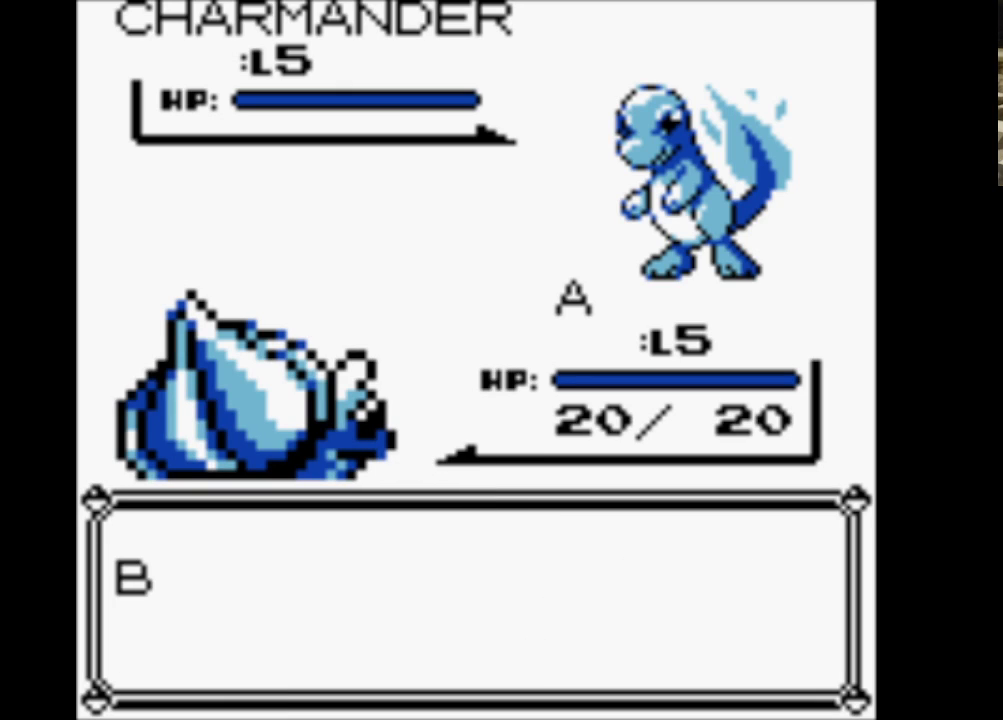
{"buttons": ["B"], "events": [[50, "A", "down"], [100, "B", "down"], [183, "A", "up"], [283, "A", "down"], [283, "B", "up"], [383, "B", "down"], [417, "A", "up"]]}
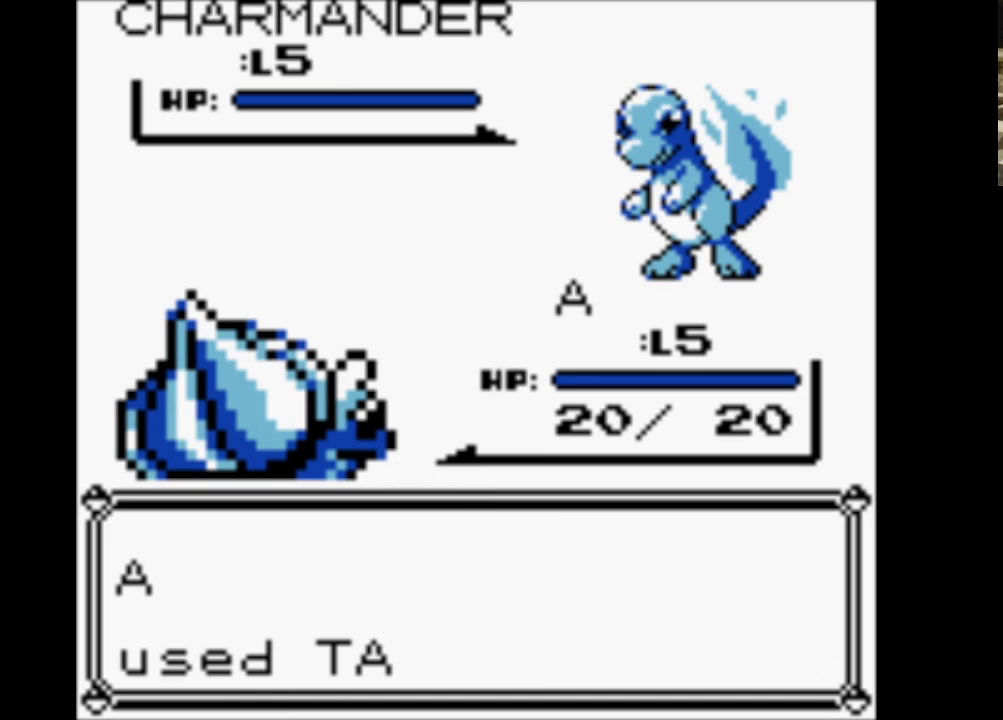
{"buttons": [], "events": [[17, "A", "down"], [17, "B", "up"], [283, "A", "up"], [383, "A", "down"], [483, "A", "up"]]}
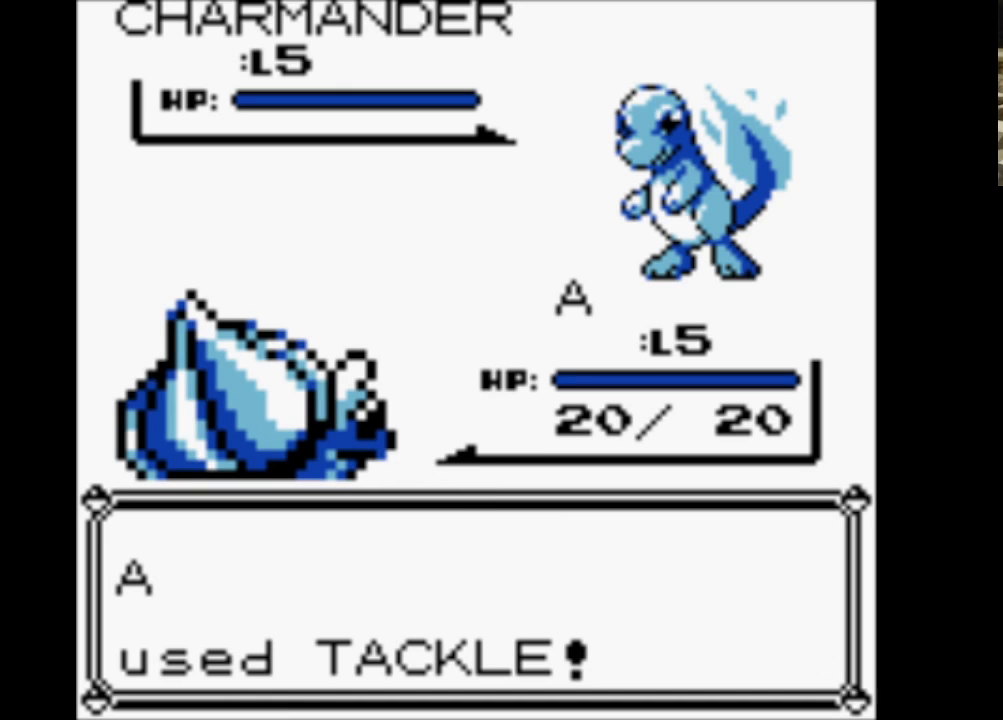
{"buttons": [], "events": [[33, "A", "down"], [167, "A", "up"], [217, "A", "down"], [350, "A", "up"], [400, "A", "down"], [500, "A", "up"]]}
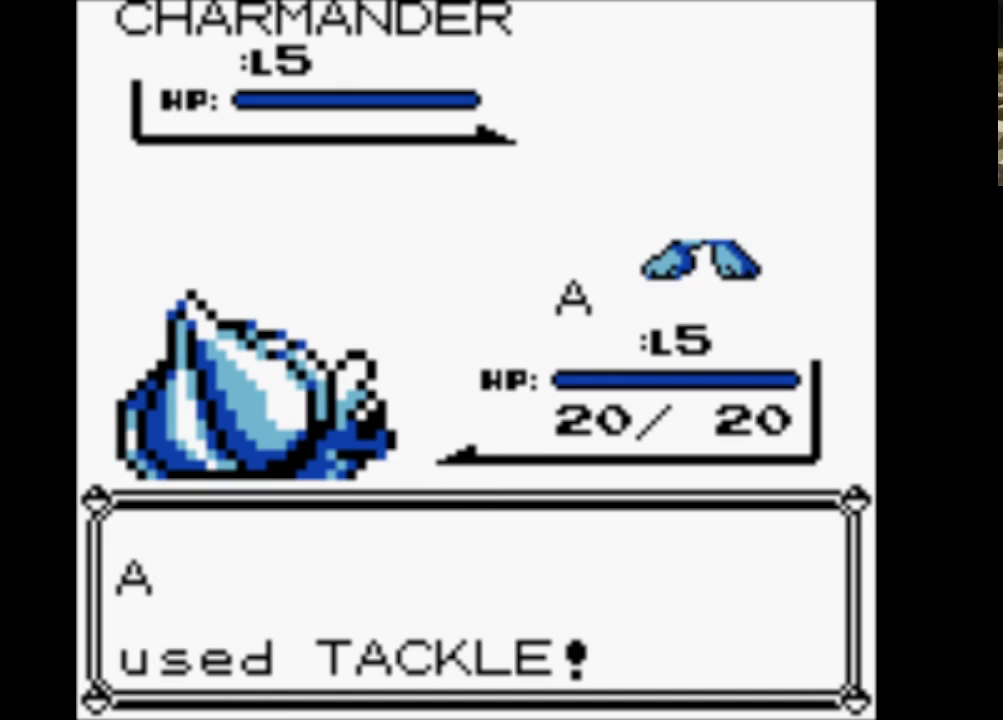
{"buttons": ["A"], "events": [[100, "A", "down"], [183, "A", "up"], [283, "A", "down"], [417, "A", "up"], [467, "A", "down"]]}
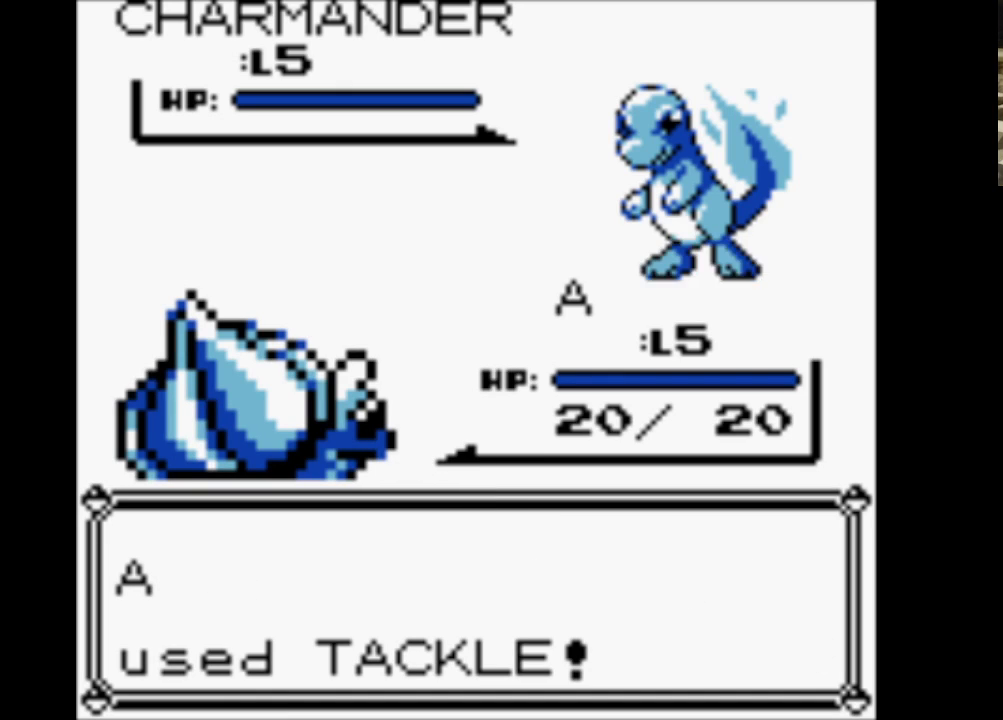
{"buttons": [], "events": [[67, "A", "up"], [150, "A", "down"], [250, "A", "up"], [350, "A", "down"], [483, "A", "up"]]}
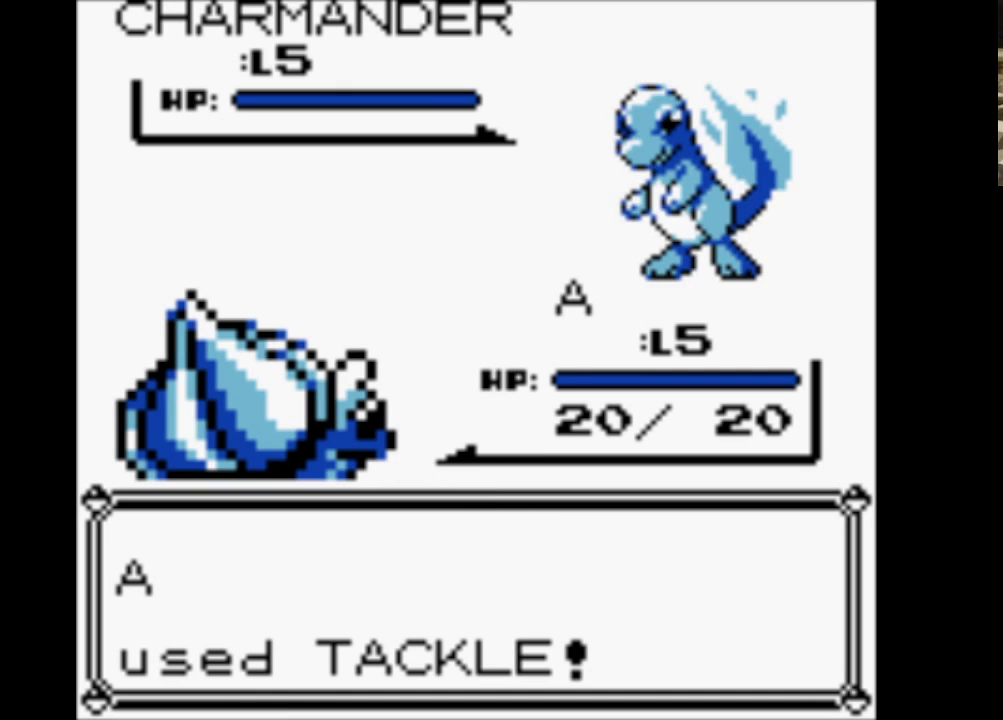
{"buttons": ["A"], "events": [[67, "A", "down"], [167, "A", "up"], [267, "A", "down"], [367, "A", "up"], [450, "A", "down"]]}
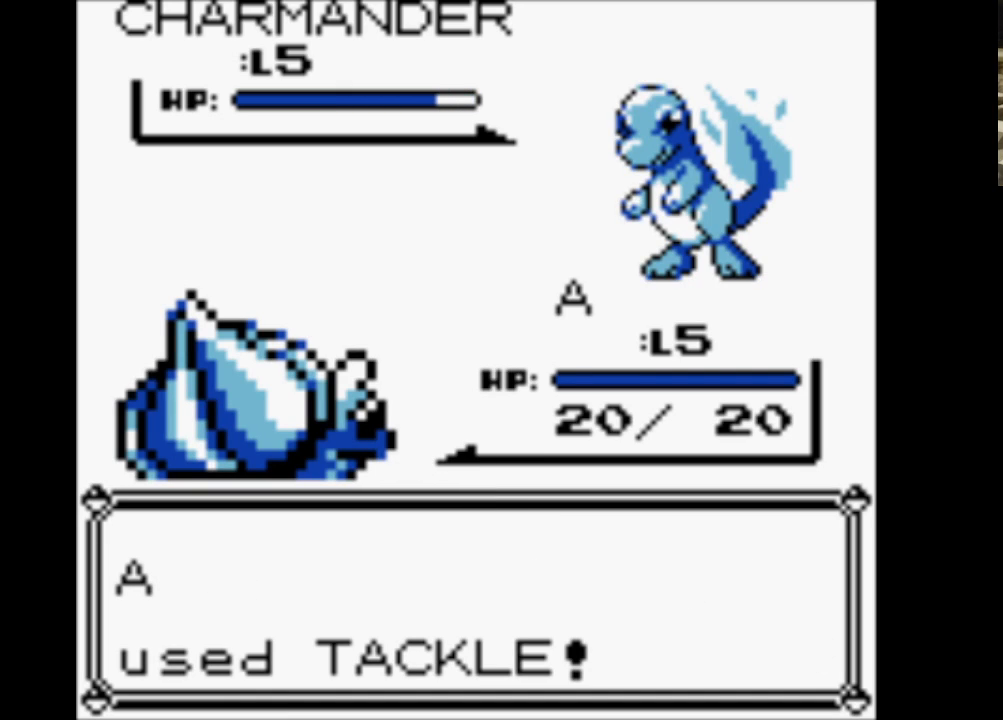
{"buttons": ["A"], "events": [[50, "A", "up"], [100, "A", "down"], [233, "A", "up"], [283, "A", "down"], [367, "A", "up"], [467, "A", "down"]]}
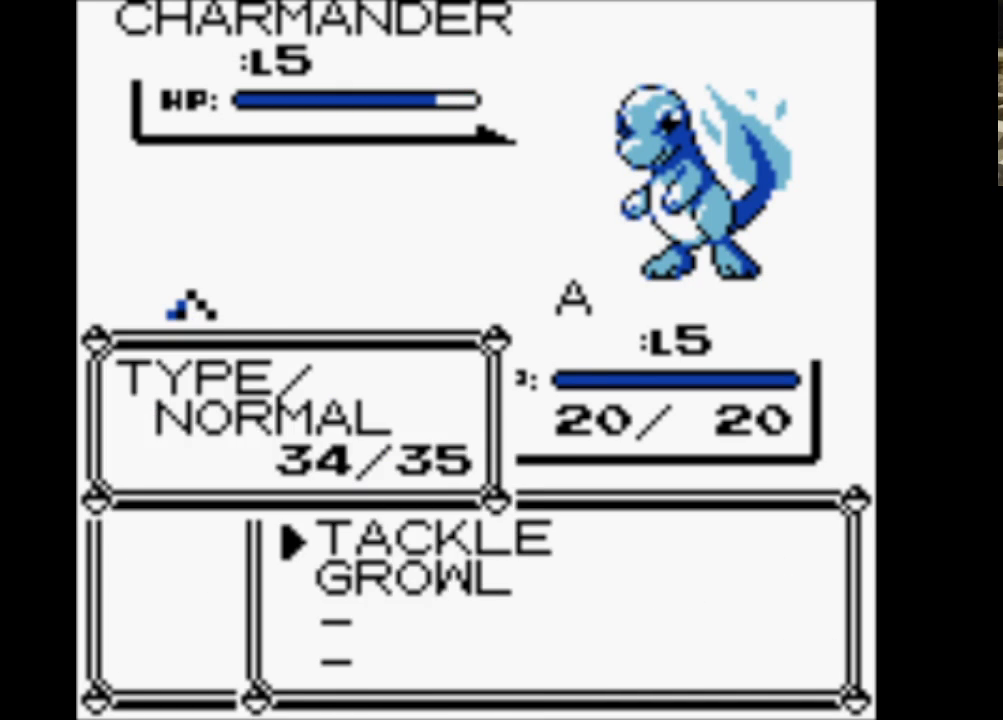
{"buttons": ["A"], "events": [[67, "A", "up"], [150, "A", "down"], [250, "A", "up"], [333, "A", "down"], [433, "A", "up"], [483, "A", "down"]]}
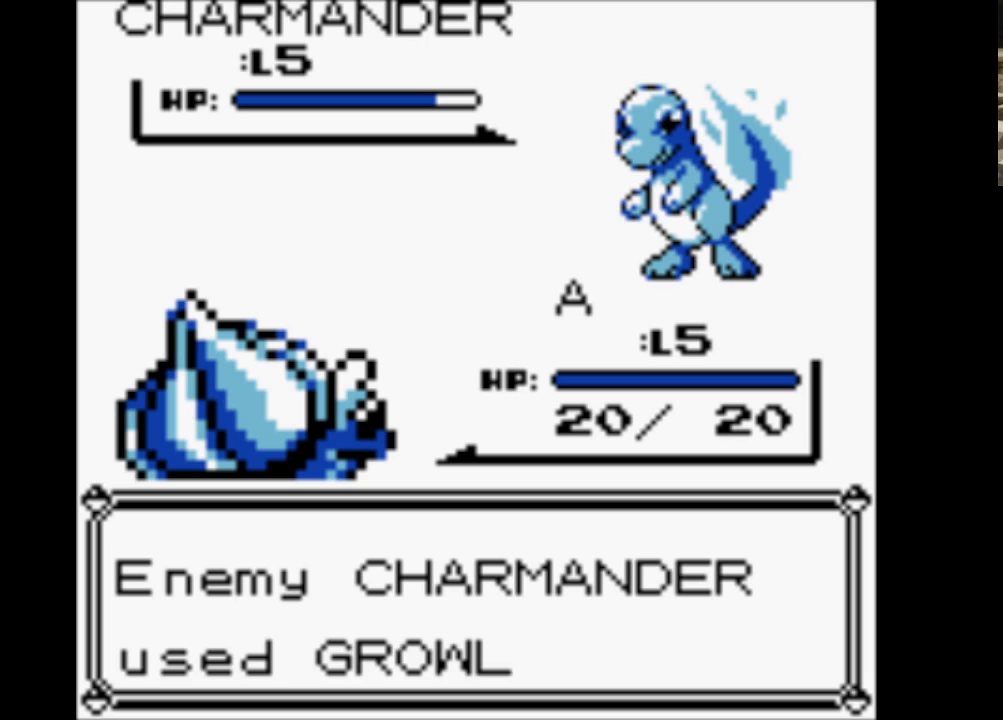
{"buttons": [], "events": [[117, "A", "up"], [217, "A", "down"], [300, "A", "up"], [400, "A", "down"], [500, "A", "up"]]}
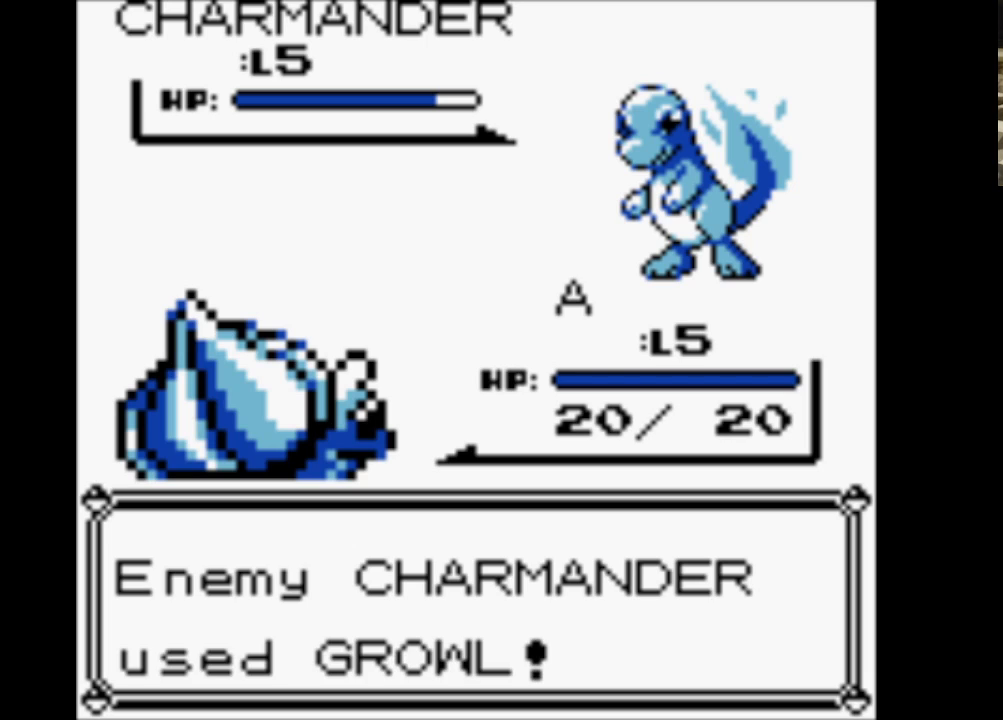
{"buttons": ["A"], "events": [[83, "A", "down"], [133, "A", "up"], [233, "A", "down"], [333, "A", "up"], [467, "A", "down"]]}
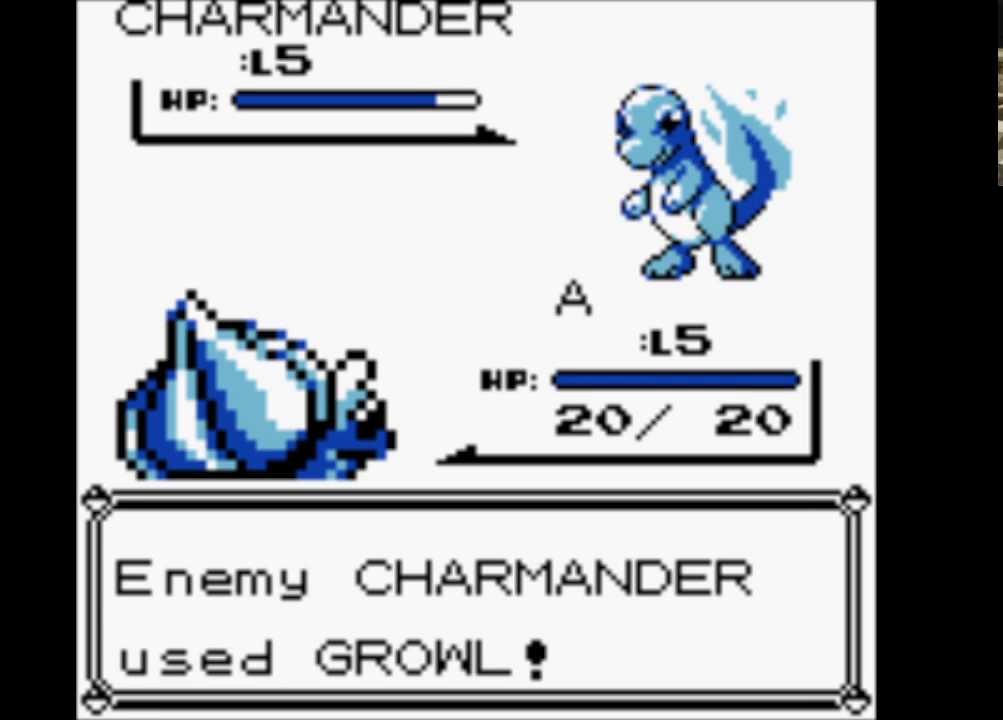
{"buttons": [], "events": [[17, "A", "up"], [150, "A", "down"], [250, "A", "up"], [333, "A", "down"], [433, "A", "up"]]}
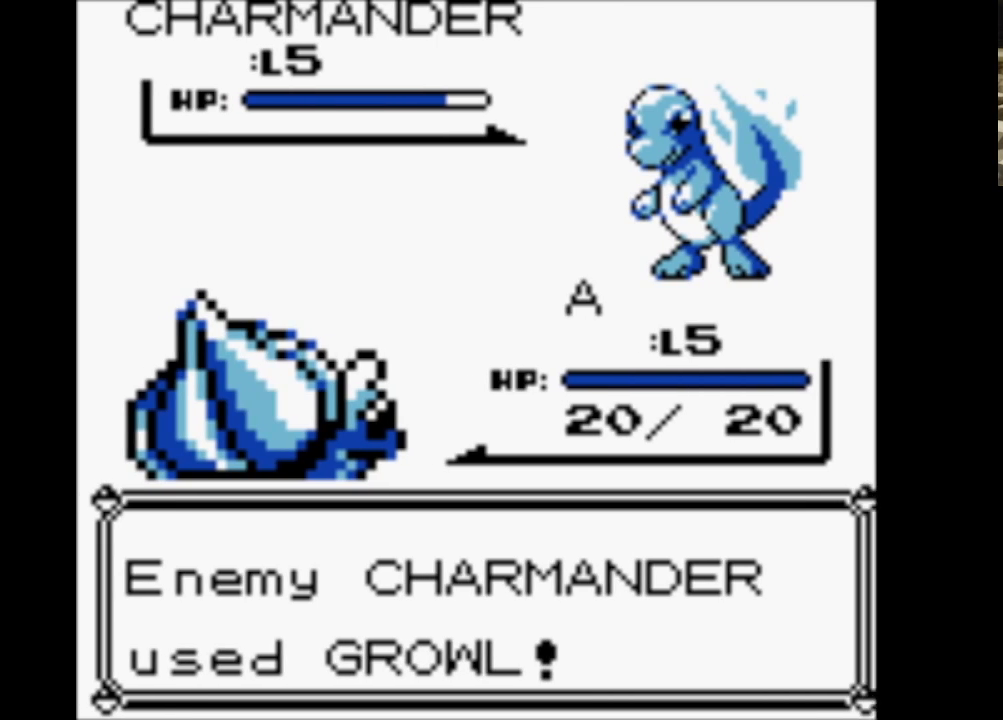
{"buttons": [], "events": [[33, "A", "down"], [133, "A", "up"], [217, "A", "down"], [317, "A", "up"], [400, "A", "down"], [500, "A", "up"]]}
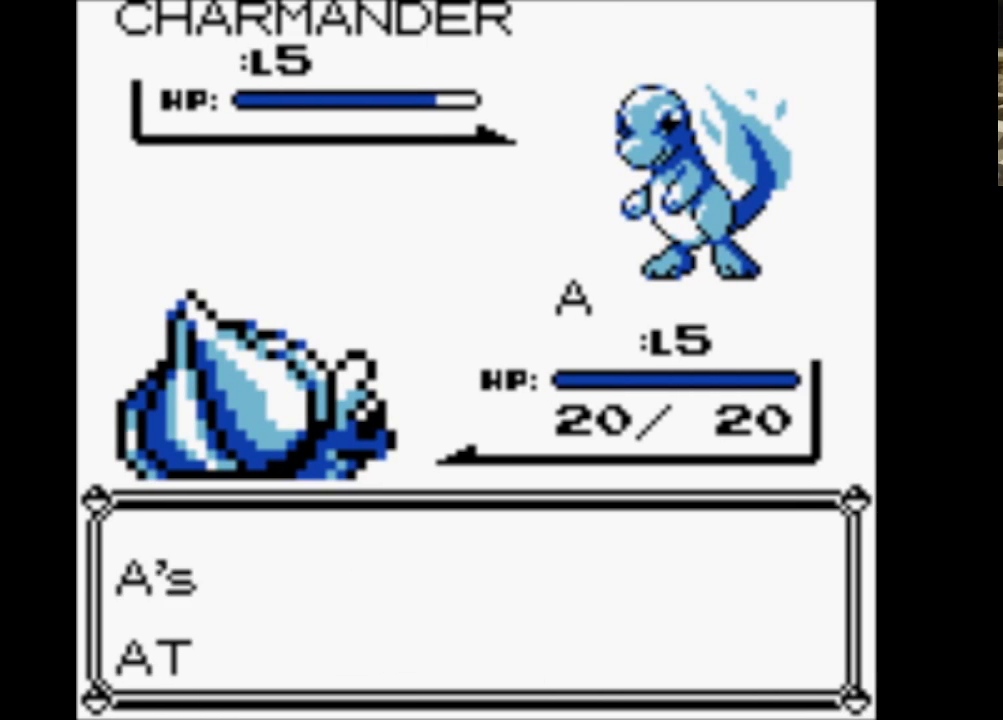
{"buttons": ["A"], "events": [[100, "A", "down"], [183, "A", "up"], [283, "A", "down"], [367, "A", "up"], [467, "A", "down"]]}
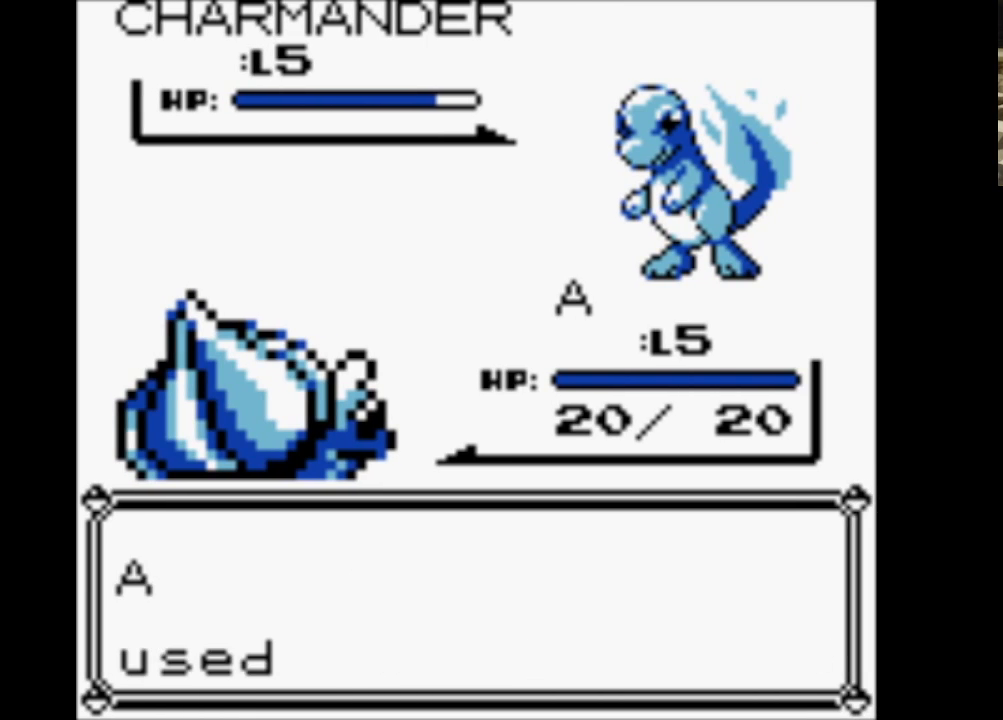
{"buttons": [], "events": [[50, "A", "up"], [150, "A", "down"], [250, "A", "up"], [333, "A", "down"], [433, "A", "up"]]}
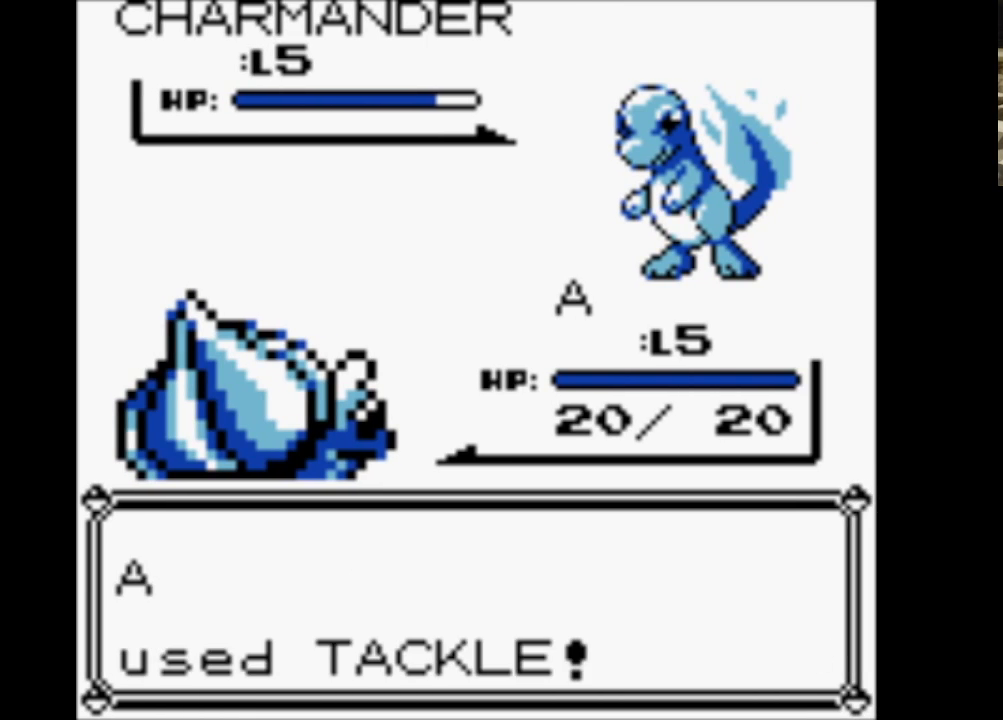
{"buttons": [], "events": [[33, "A", "down"], [67, "A", "up"], [167, "A", "down"], [250, "A", "up"], [350, "A", "down"], [450, "A", "up"]]}
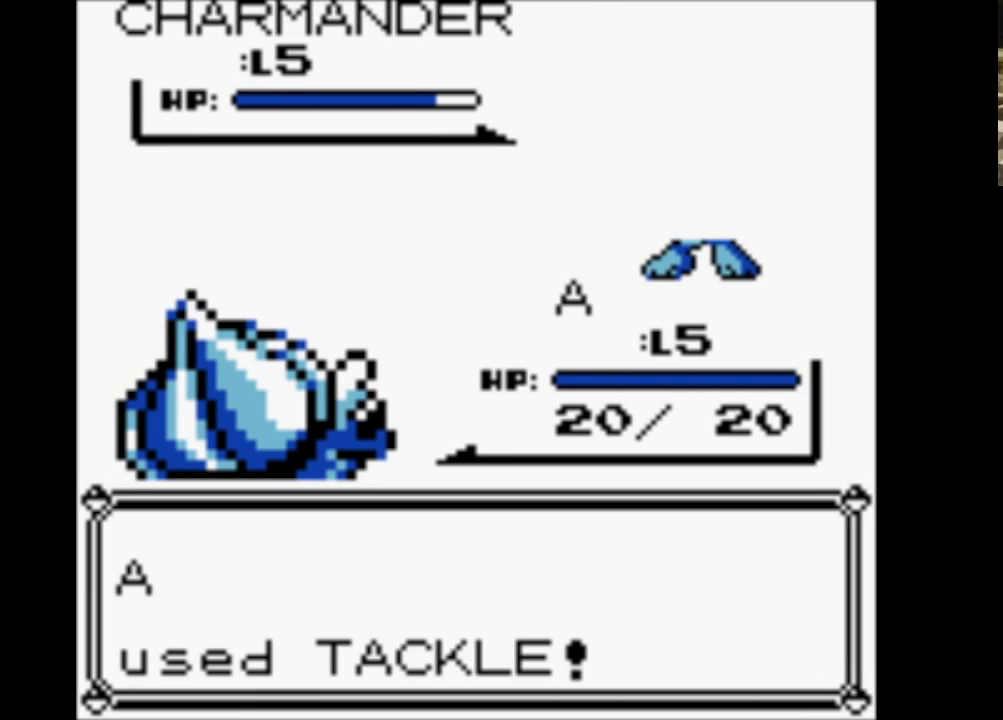
{"buttons": ["A"], "events": [[50, "A", "down"], [150, "A", "up"], [233, "A", "down"], [317, "A", "up"], [417, "A", "down"]]}
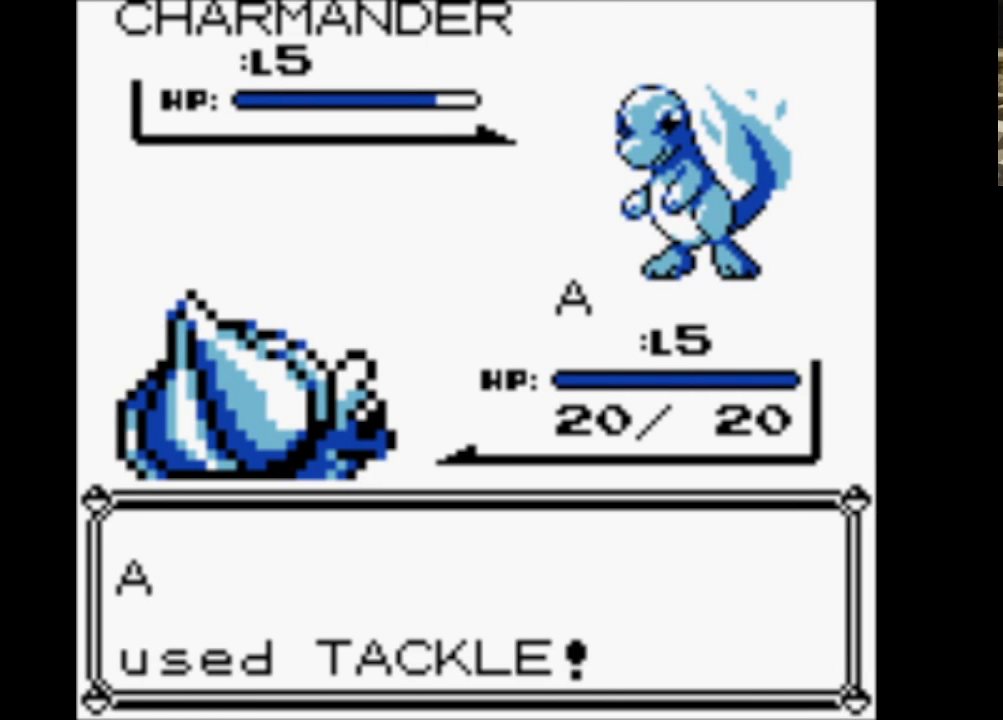
{"buttons": ["A"], "events": [[17, "A", "up"], [117, "A", "down"], [150, "A", "up"], [300, "A", "down"], [383, "A", "up"], [483, "A", "down"]]}
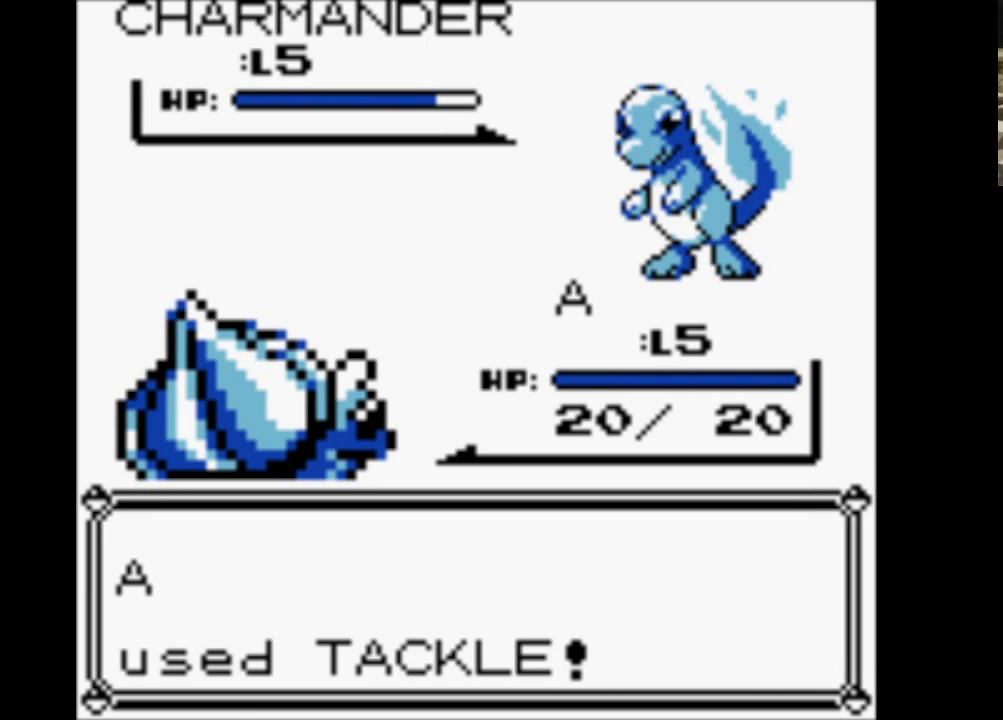
{"buttons": ["A"], "events": [[17, "A", "up"], [117, "A", "down"], [217, "A", "up"], [317, "A", "down"], [350, "A", "up"], [450, "A", "down"]]}
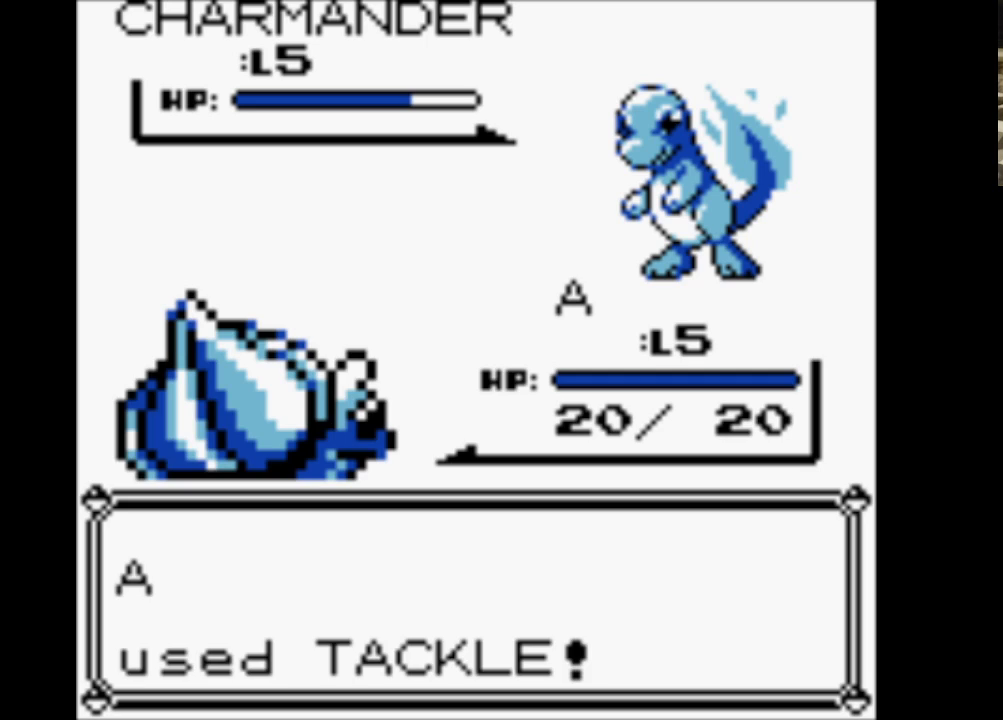
{"buttons": ["A"], "events": [[33, "A", "up"], [133, "A", "down"], [233, "A", "up"], [317, "A", "down"], [367, "A", "up"], [467, "A", "down"]]}
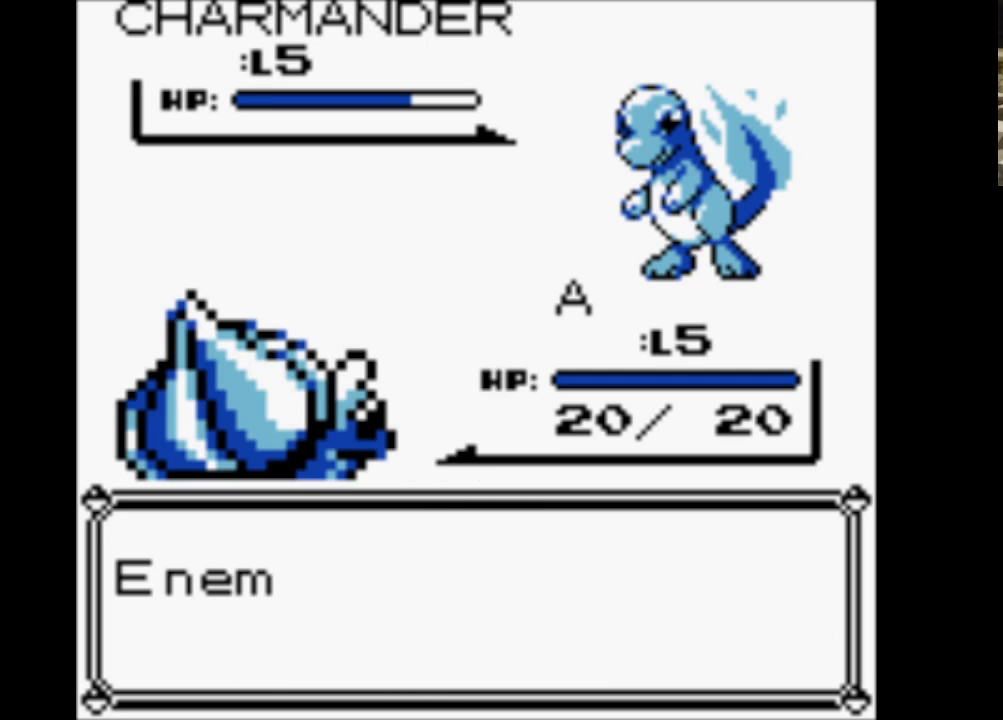
{"buttons": [], "events": [[67, "A", "up"], [150, "A", "down"], [250, "A", "up"], [333, "A", "down"], [383, "A", "up"]]}